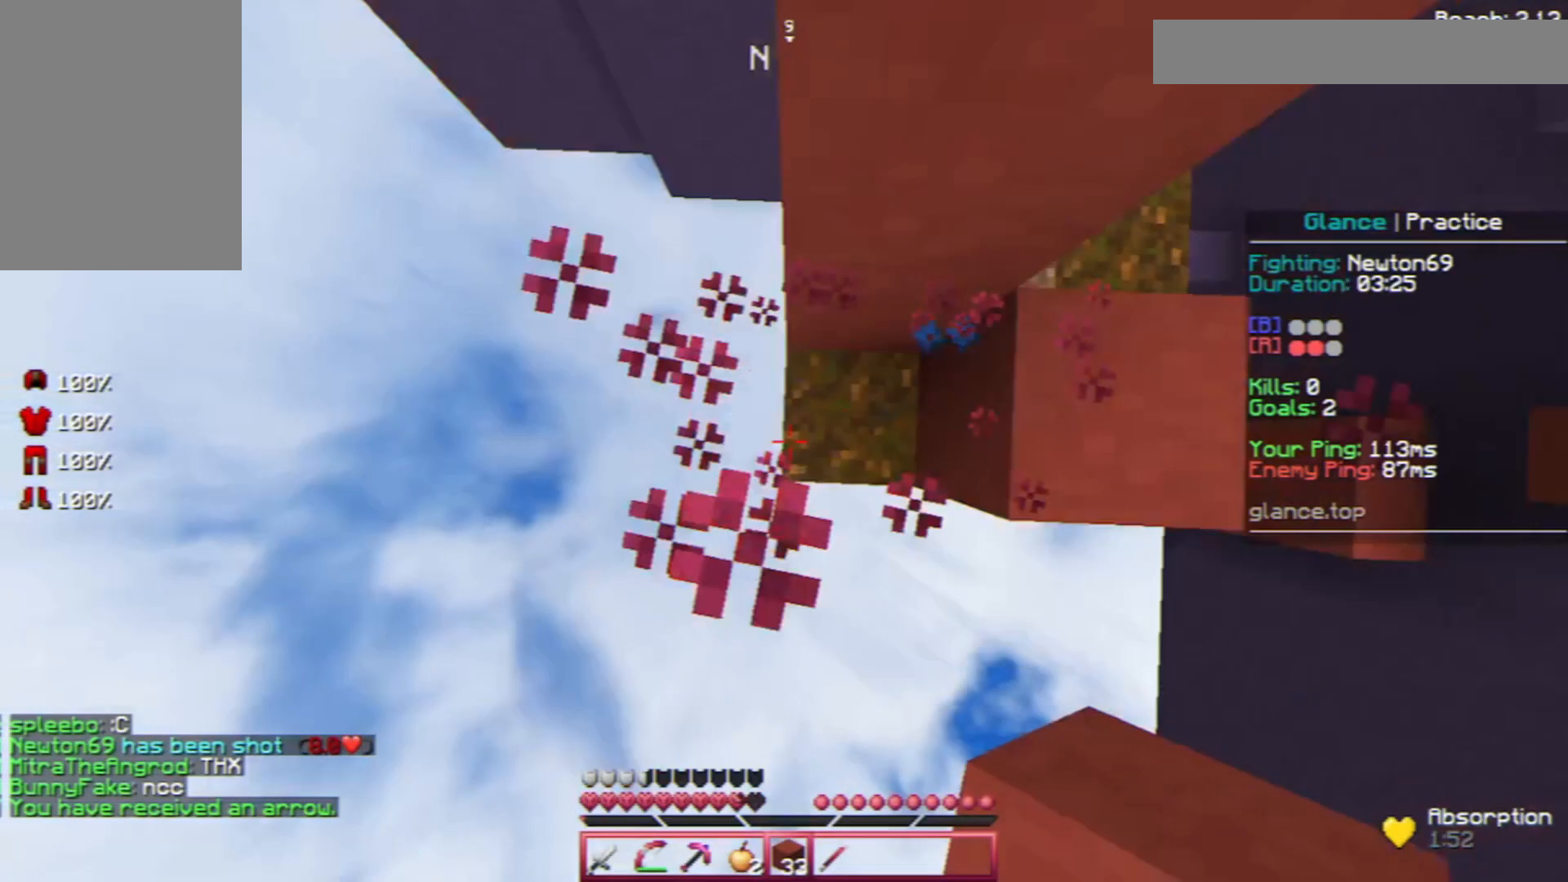
Gameplay with keyboard and mouse; each line is a JSON object with the keys and mouse buttons held at the frame after it. "events" lists presses ("down") and releases ("up") of "a", "d", "s", "space", "w", "mouse_left" and "mouse_right" between this image and that frame as [ms after this image, input, new state], when the widget could be followed in between. "mouse_left", "mouse_right" = the "left", "right" buttons of the "mouse" list. No other keys are recorded. Fast repeated clicks can show as one long hold. Not read: mouse_move.
{"keys": ["space", "w"], "mouse": [], "events": [[120, "mouse_right", "down"], [120, "space", "up"], [160, "mouse_right", "up"], [200, "mouse_right", "down"], [280, "mouse_right", "up"], [360, "mouse_right", "down"], [360, "space", "down"], [400, "mouse_right", "up"], [480, "mouse_right", "down"], [520, "mouse_right", "up"]]}
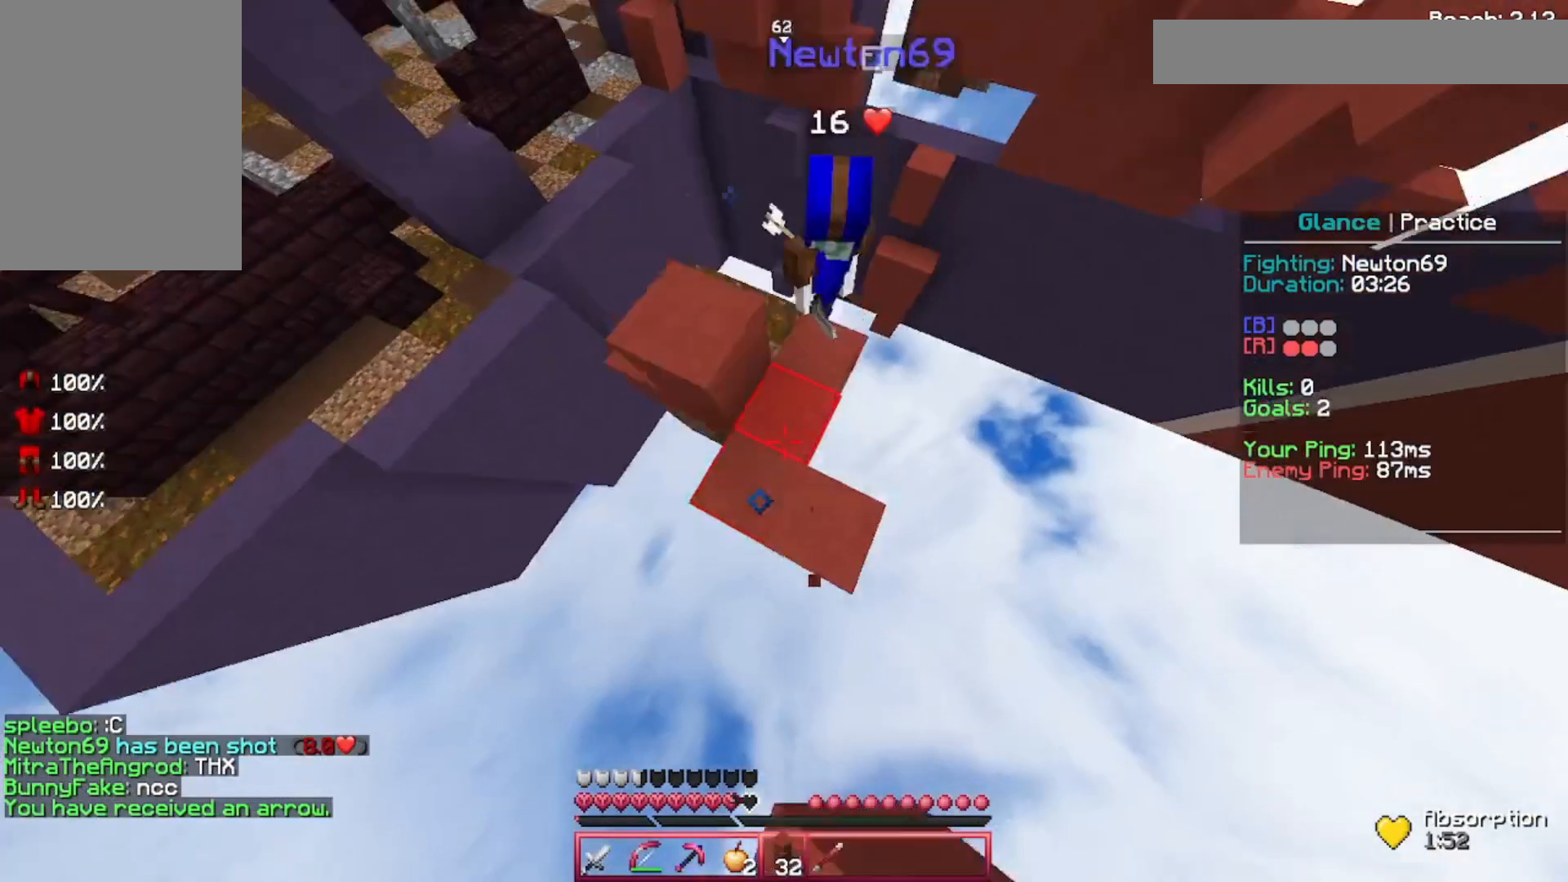
{"keys": [], "mouse": [], "events": [[40, "mouse_right", "down"], [80, "mouse_right", "up"], [160, "mouse_right", "down"], [200, "mouse_right", "up"], [240, "mouse_right", "down"], [280, "space", "up"], [400, "mouse_right", "up"], [400, "w", "up"]]}
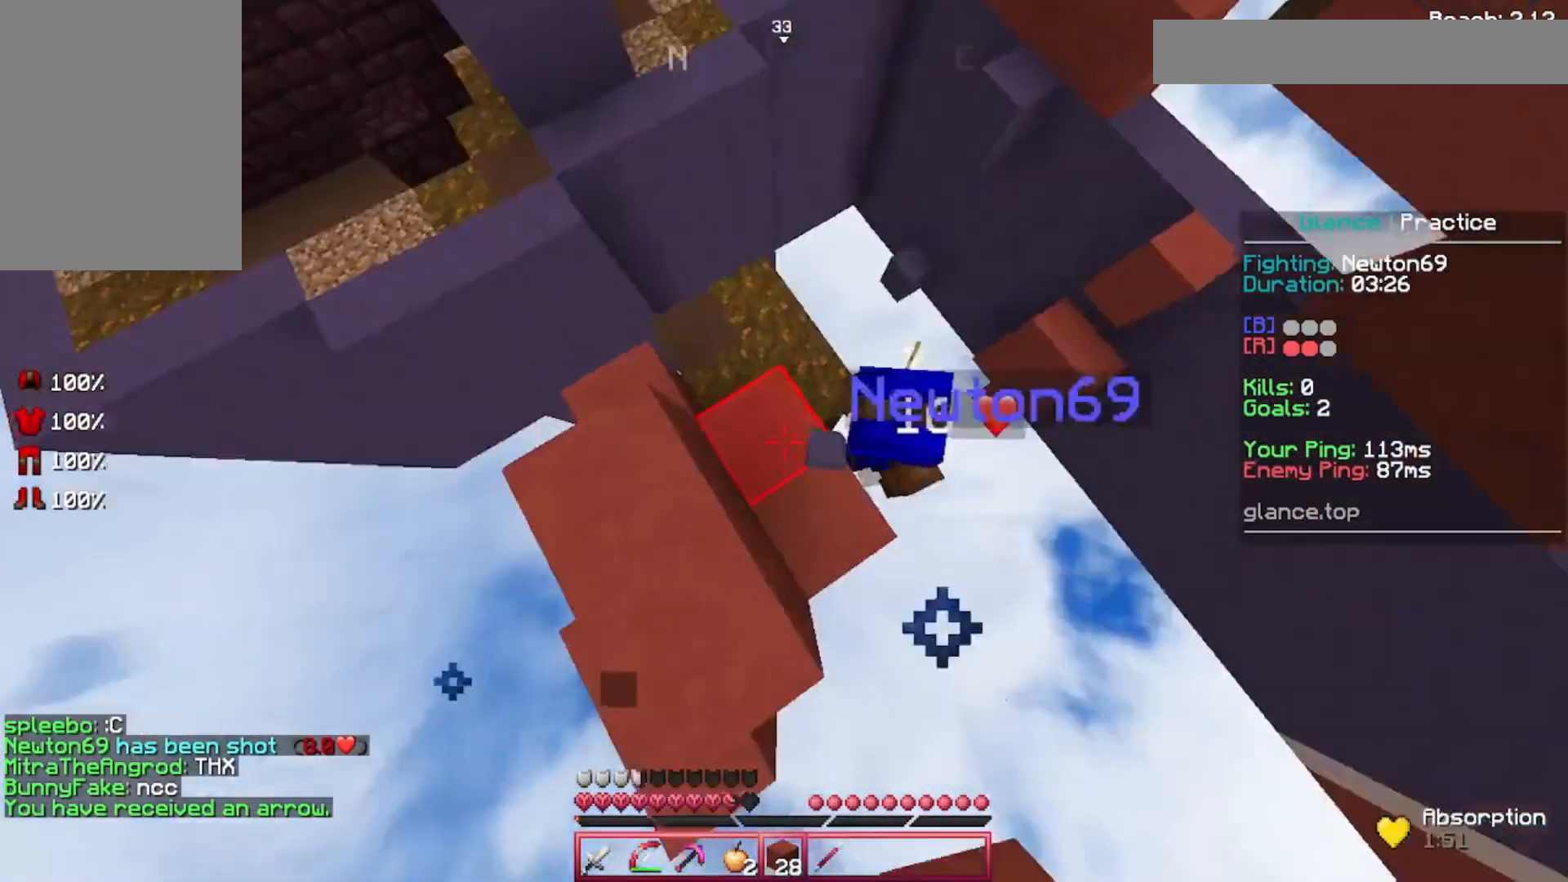
{"keys": ["a"], "mouse": [], "events": [[80, "a", "down"], [160, "w", "down"], [200, "a", "up"], [280, "mouse_left", "down"], [320, "mouse_left", "up"], [360, "w", "up"], [480, "mouse_left", "down"], [520, "a", "down"], [520, "mouse_left", "up"]]}
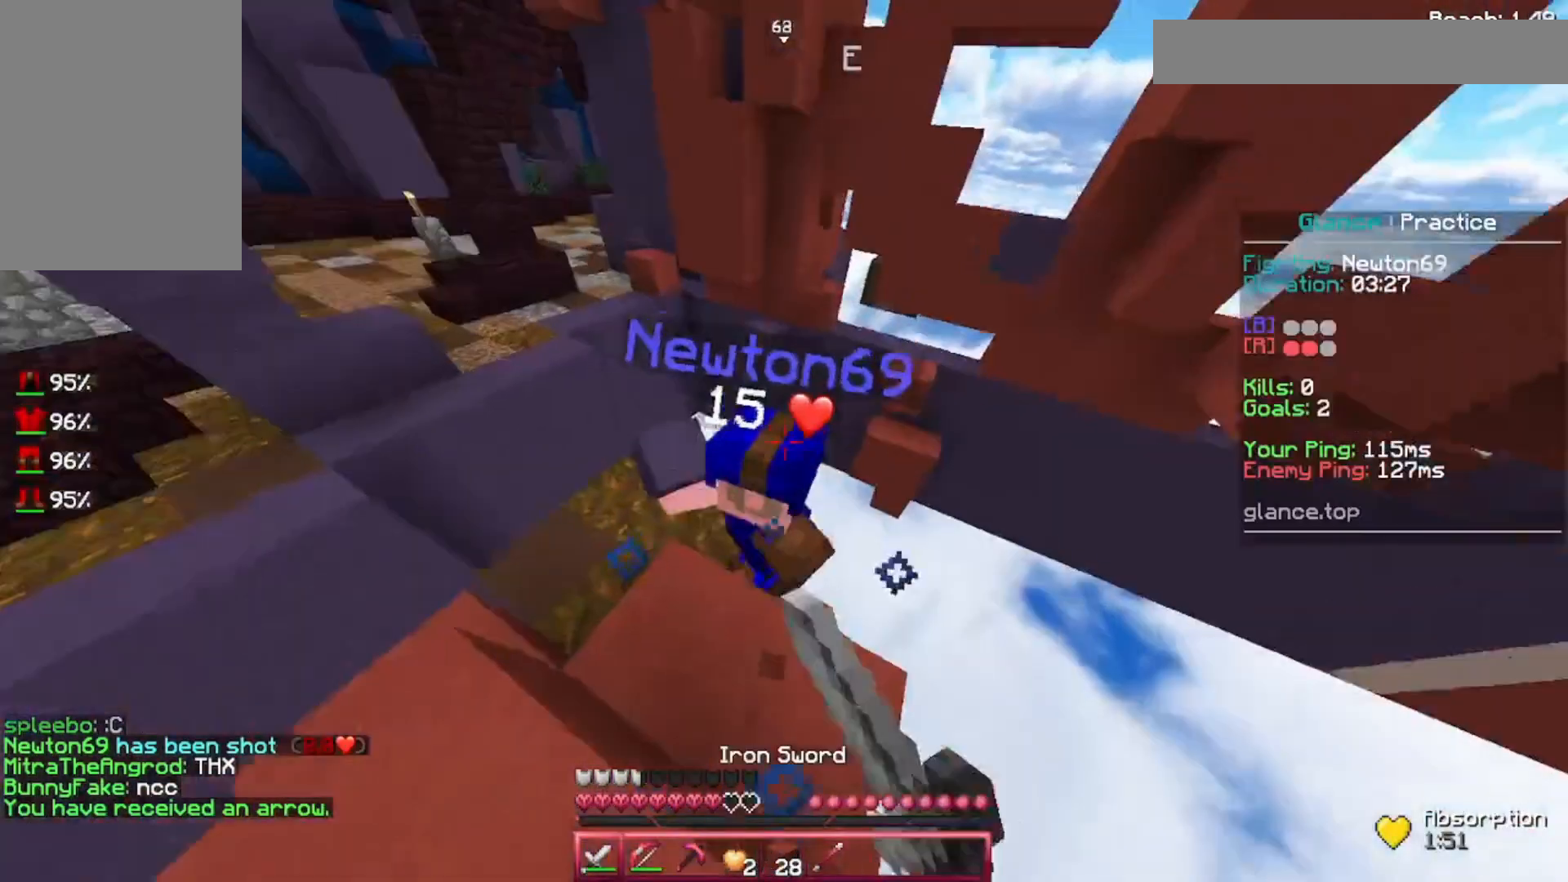
{"keys": [], "mouse": [], "events": [[40, "mouse_left", "down"], [160, "a", "up"], [160, "mouse_left", "up"]]}
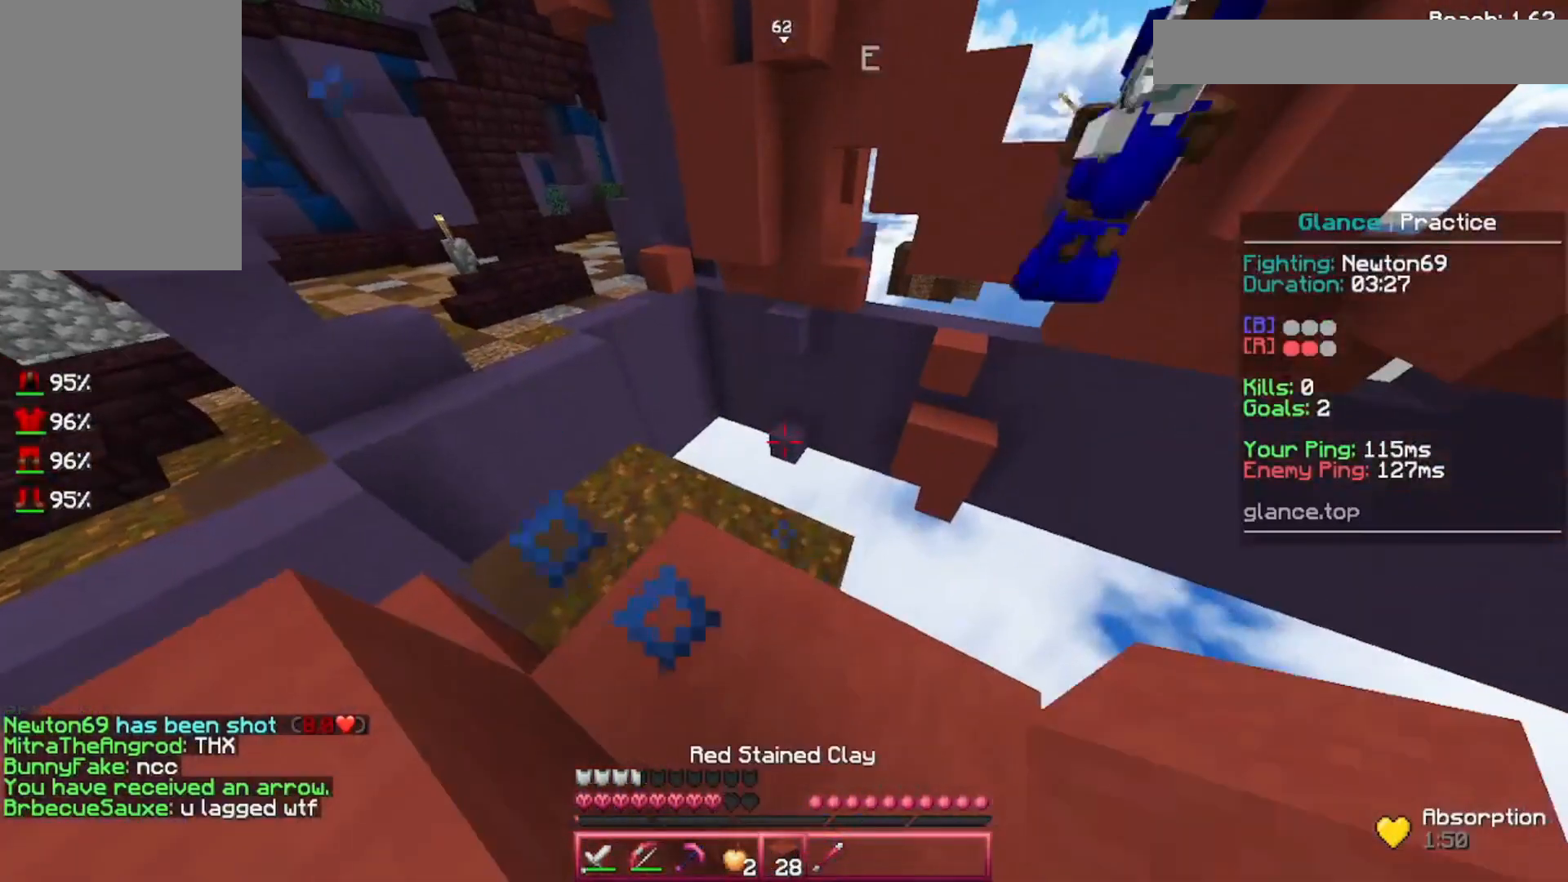
{"keys": [], "mouse": ["right"], "events": [[360, "mouse_right", "down"]]}
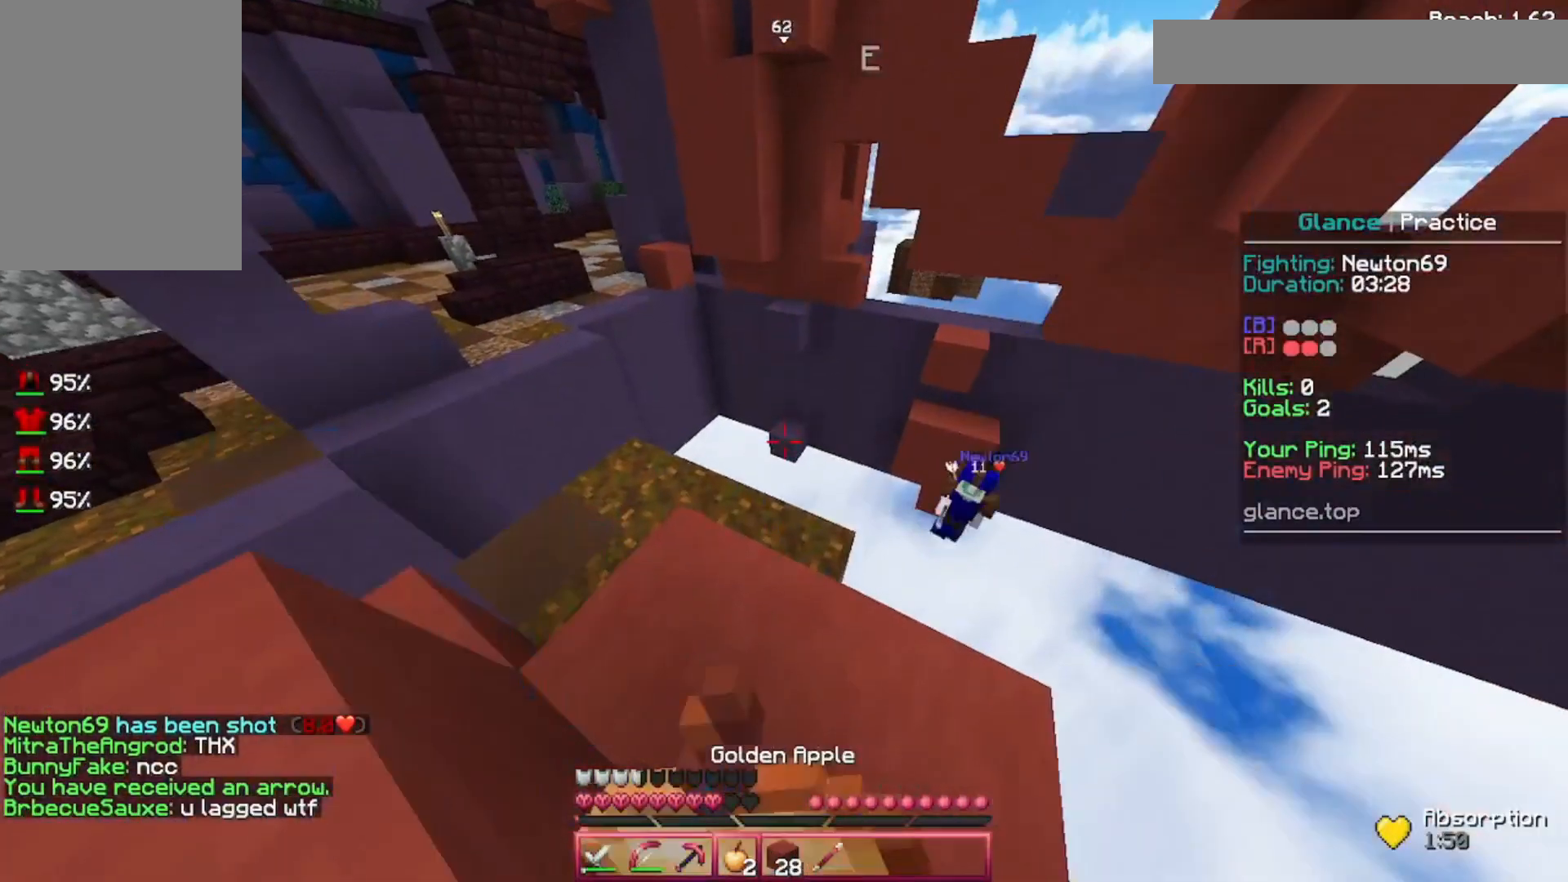
{"keys": [], "mouse": ["right"], "events": [[240, "mouse_left", "down"], [360, "mouse_left", "up"], [440, "mouse_left", "down"], [480, "mouse_left", "up"]]}
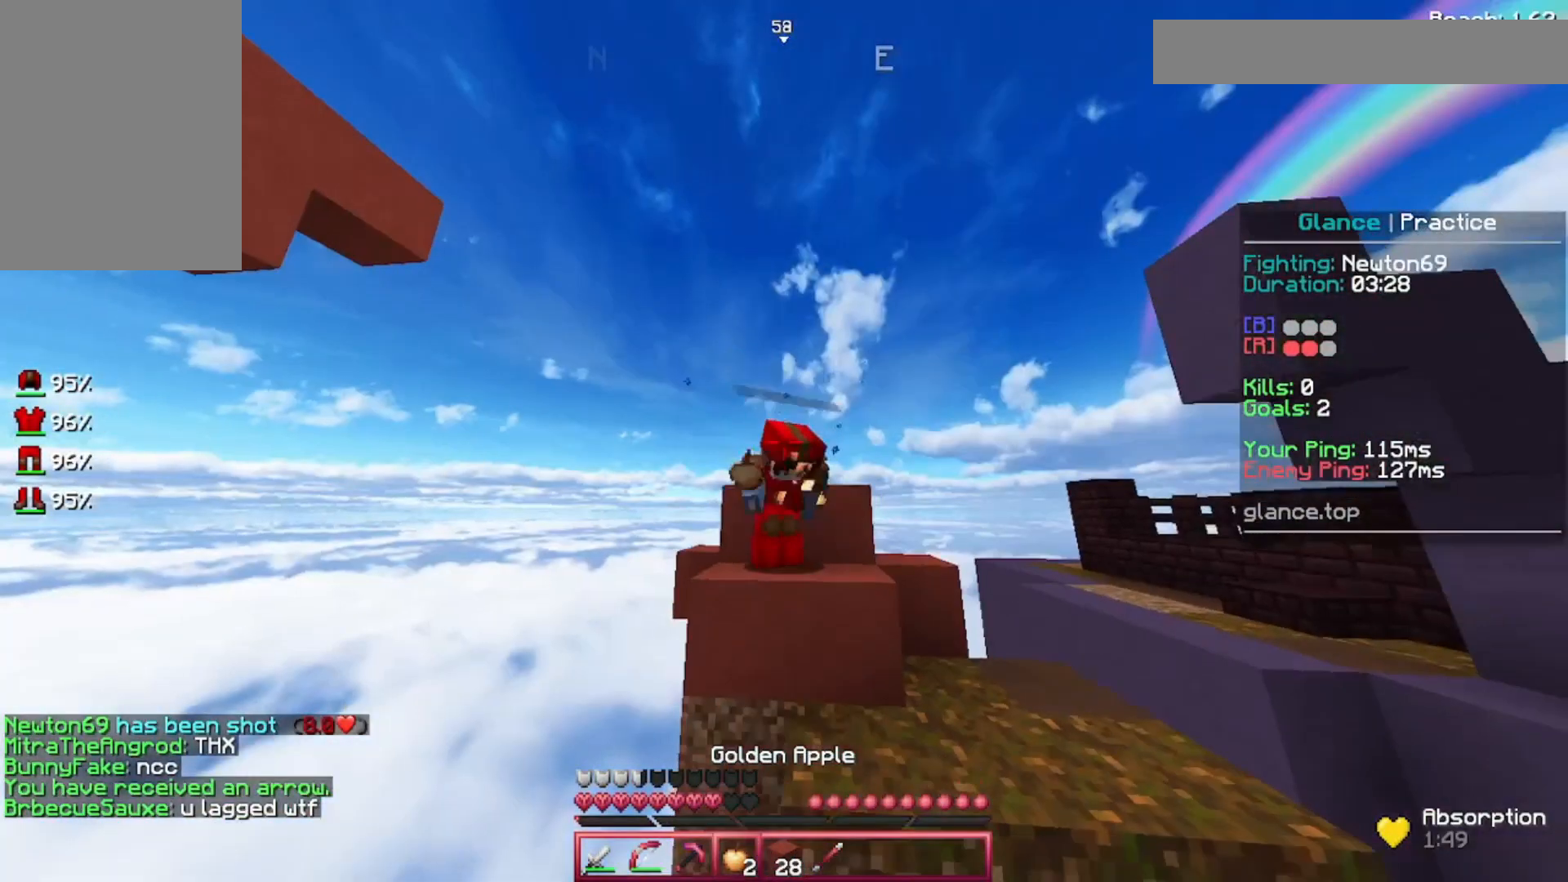
{"keys": [], "mouse": ["right"], "events": [[120, "mouse_left", "down"], [160, "mouse_left", "up"], [200, "mouse_left", "down"], [280, "mouse_left", "up"], [360, "mouse_left", "down"], [400, "mouse_left", "up"]]}
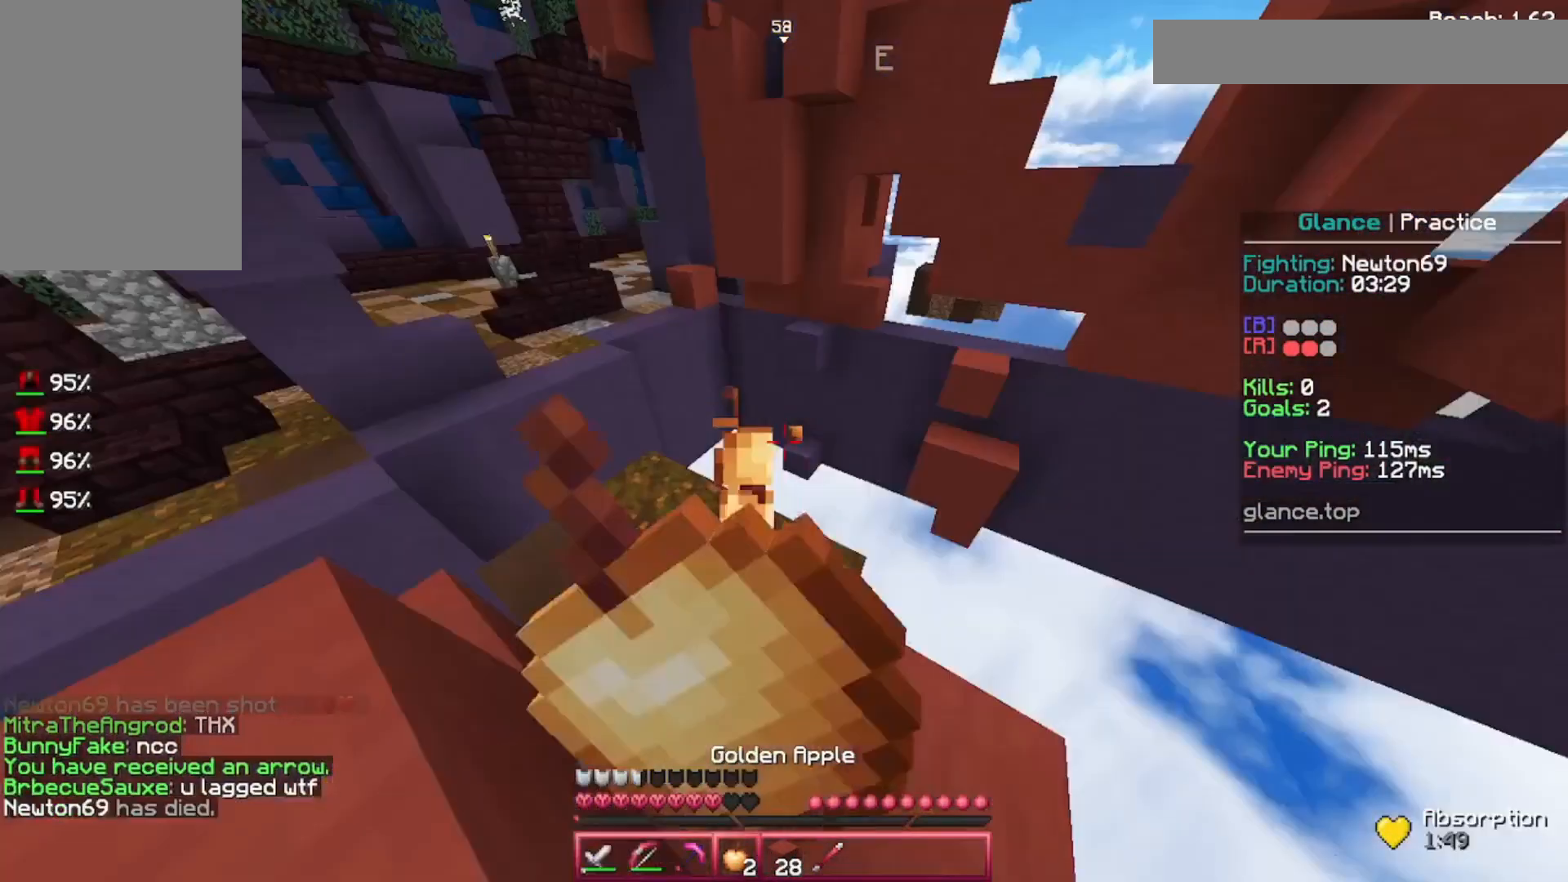
{"keys": [], "mouse": ["right"], "events": [[40, "mouse_left", "down"], [160, "mouse_left", "up"]]}
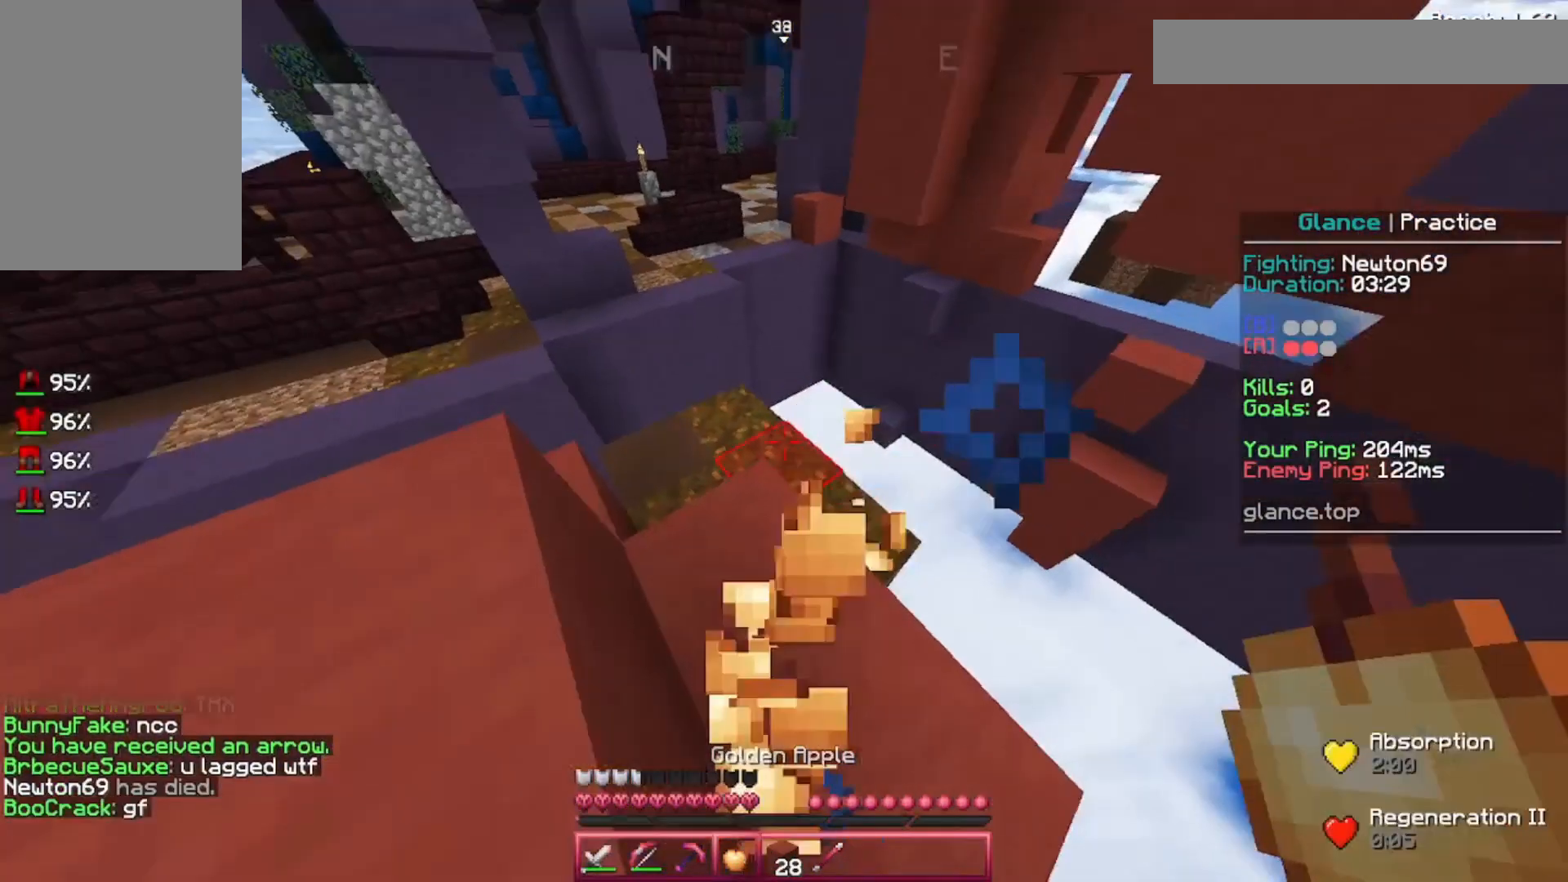
{"keys": [], "mouse": ["left", "right"], "events": [[360, "mouse_left", "down"]]}